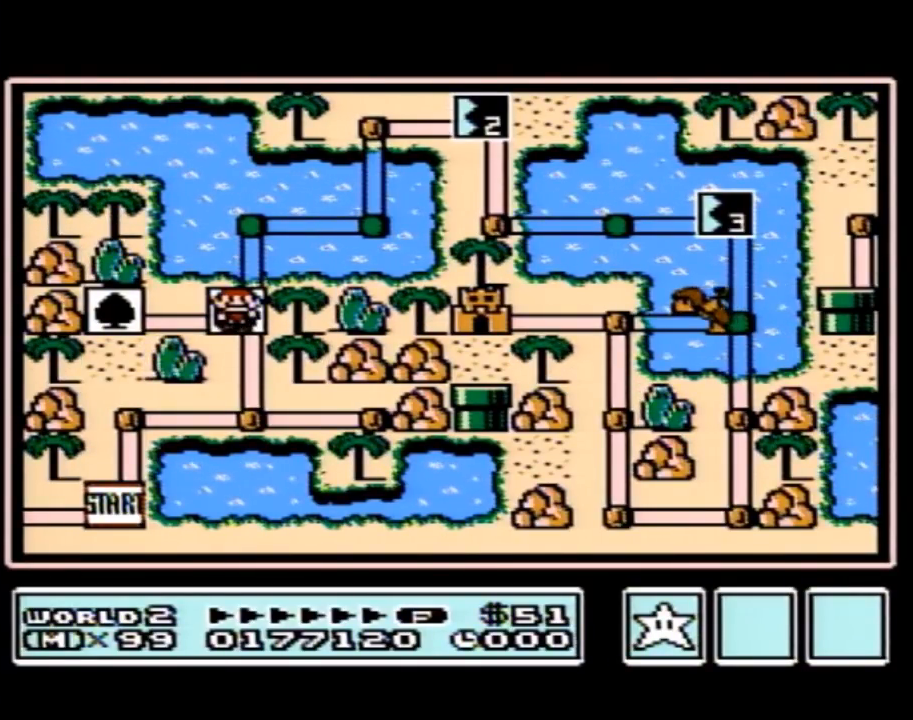
Gameplay with a controller (Nintendo layout); each line is a JSON object with the inputs held at the frame after it. "events" lists button and stick changes between this image and that frame as [ms after this image, input, new state], when the widget could be followed in between. Not read: L3 R3.
{"buttons": ["DPAD_UP"], "events": [[400, "DPAD_UP", "down"]]}
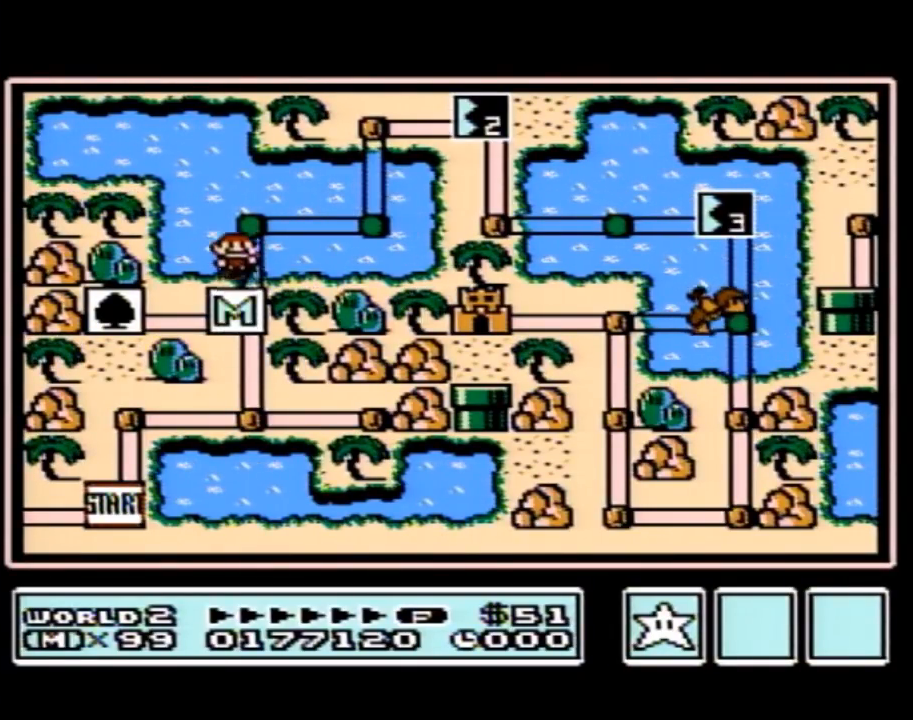
{"buttons": ["DPAD_RIGHT"], "events": [[283, "DPAD_UP", "up"], [467, "DPAD_RIGHT", "down"]]}
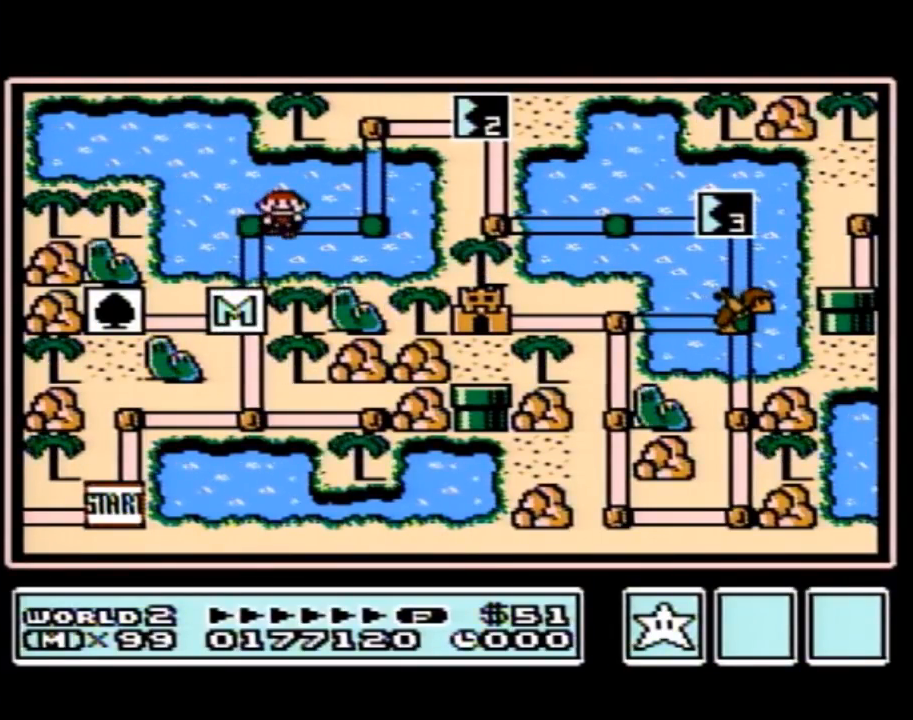
{"buttons": [], "events": [[167, "DPAD_RIGHT", "up"], [283, "DPAD_UP", "down"], [500, "DPAD_UP", "up"]]}
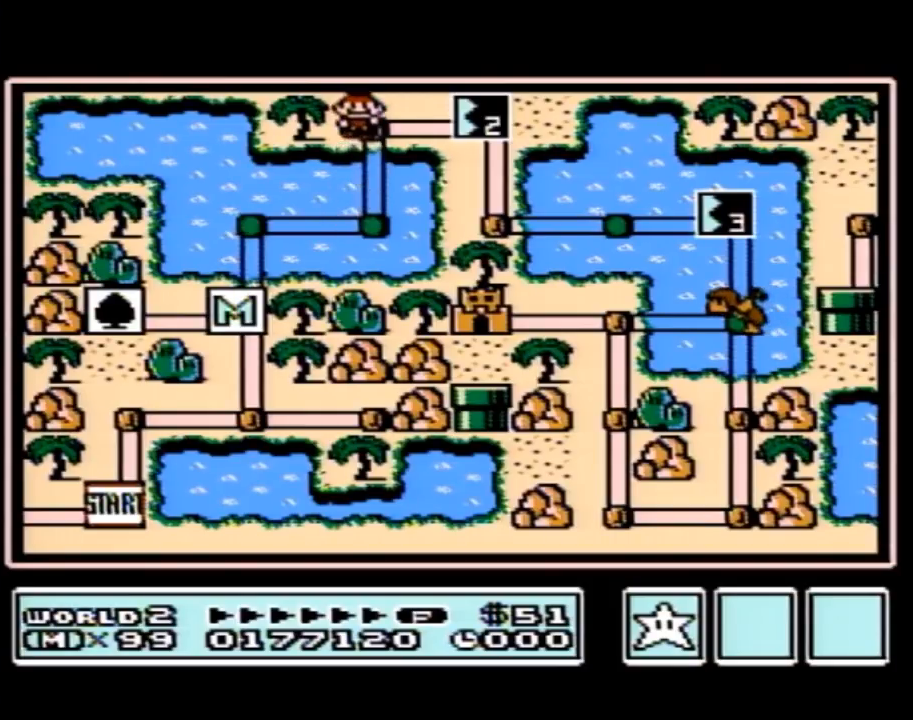
{"buttons": [], "events": [[133, "DPAD_RIGHT", "down"], [383, "DPAD_RIGHT", "up"]]}
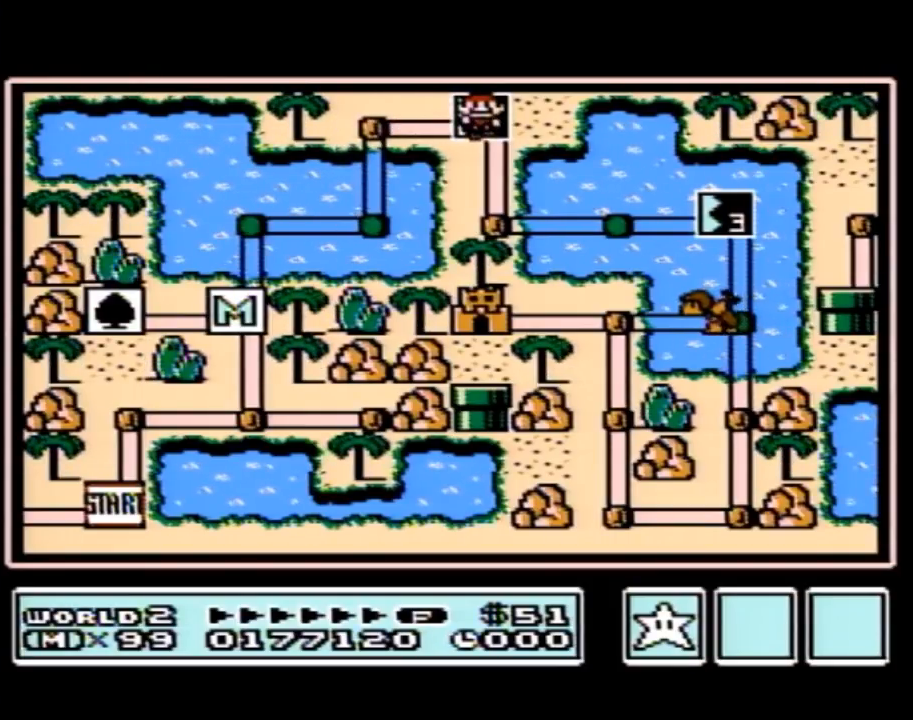
{"buttons": [], "events": []}
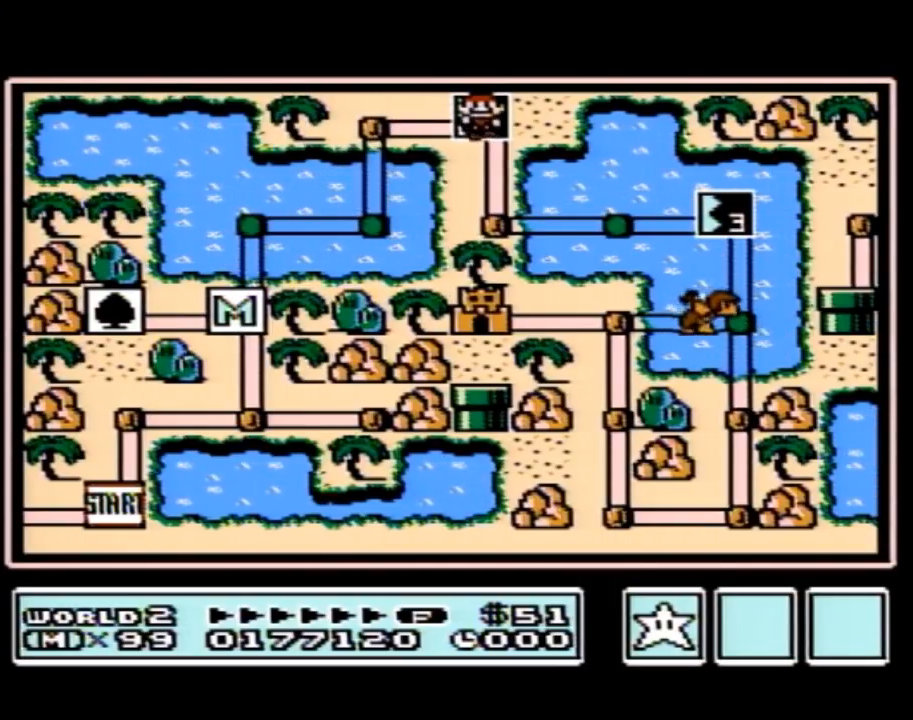
{"buttons": [], "events": []}
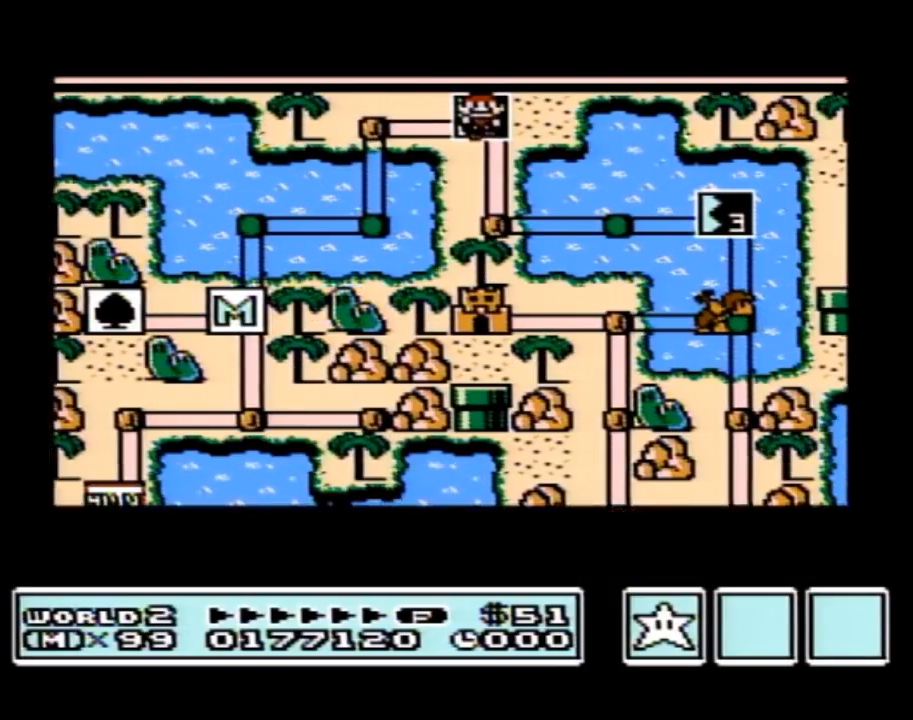
{"buttons": [], "events": []}
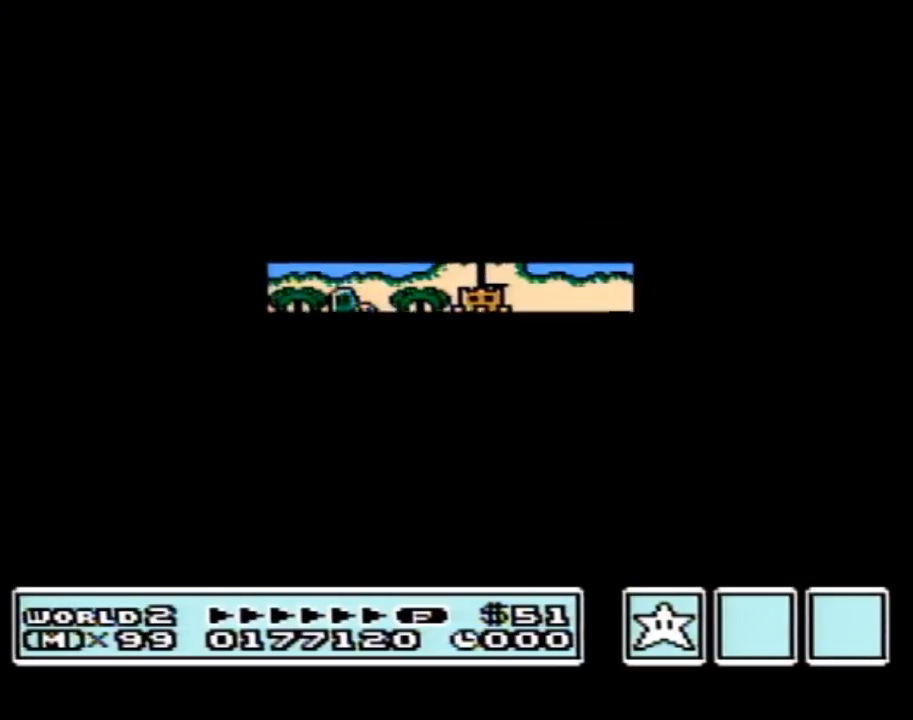
{"buttons": ["B", "DPAD_RIGHT"], "events": [[383, "A", "down"], [400, "A", "up"], [400, "B", "down"], [400, "DPAD_RIGHT", "down"]]}
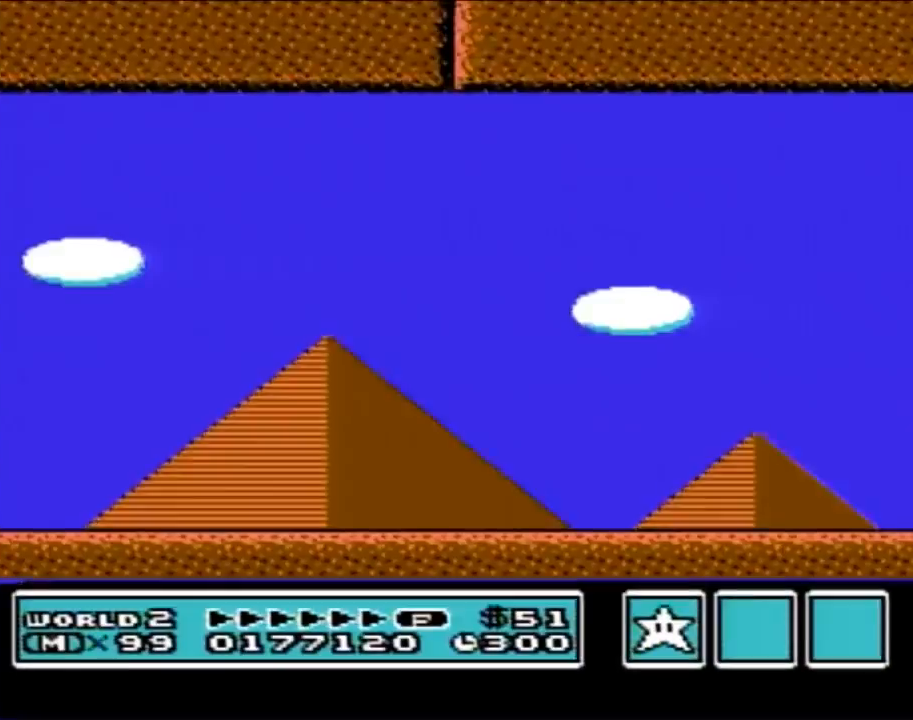
{"buttons": ["B", "DPAD_RIGHT"], "events": []}
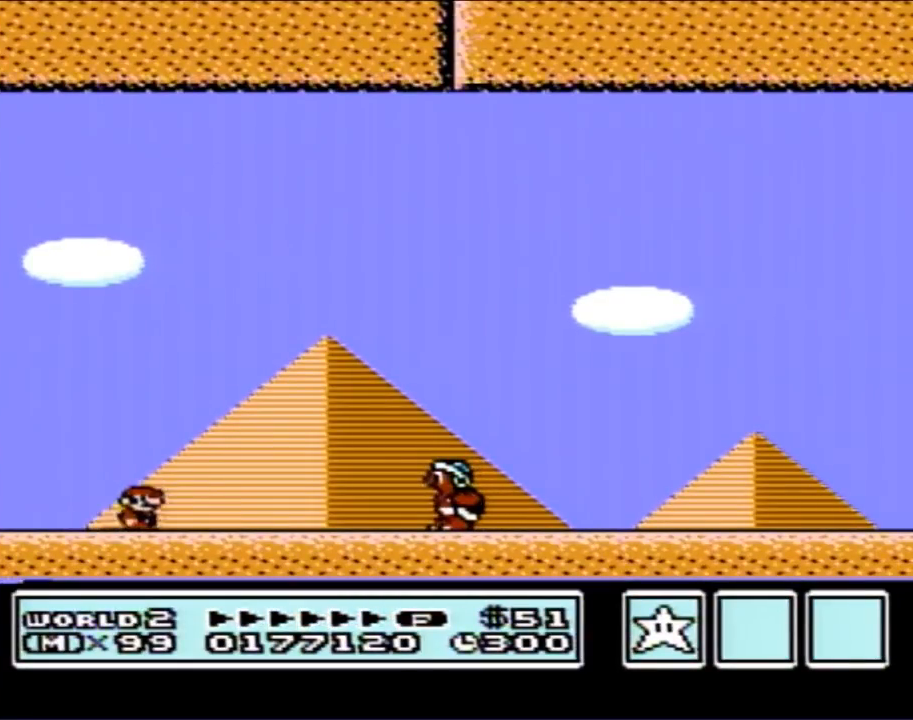
{"buttons": ["A", "B", "DPAD_RIGHT"], "events": [[100, "A", "down"]]}
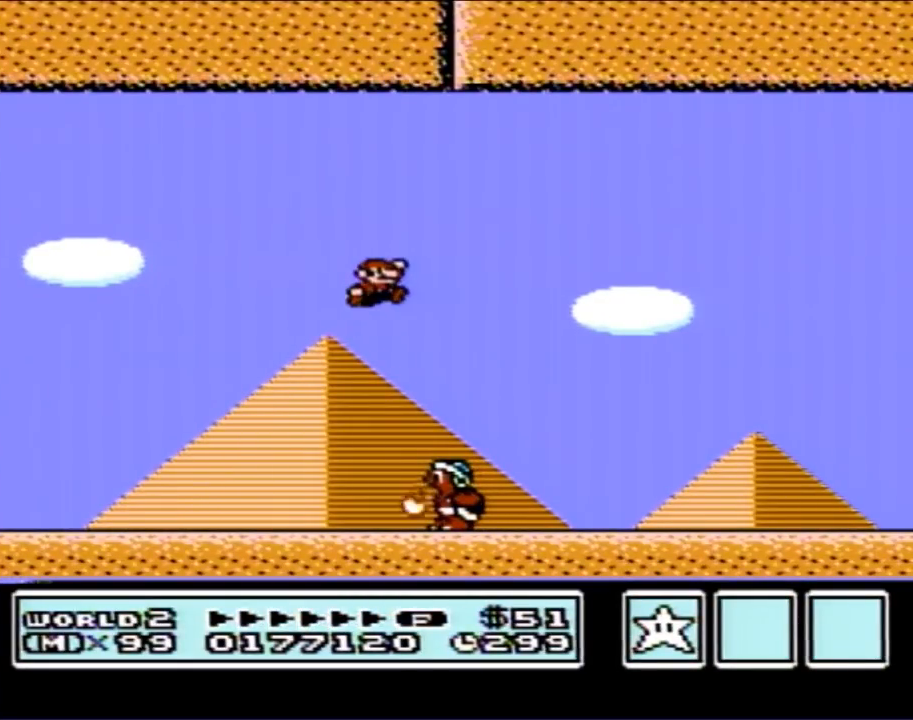
{"buttons": ["B", "DPAD_RIGHT"], "events": [[67, "A", "up"]]}
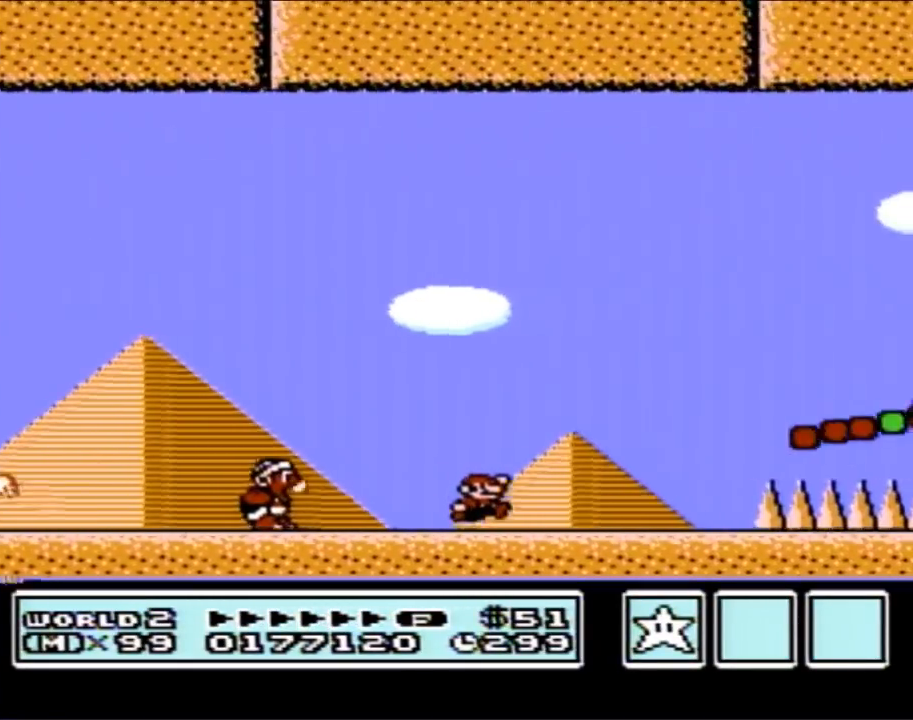
{"buttons": ["B"], "events": [[217, "A", "down"], [467, "A", "up"], [500, "DPAD_RIGHT", "up"]]}
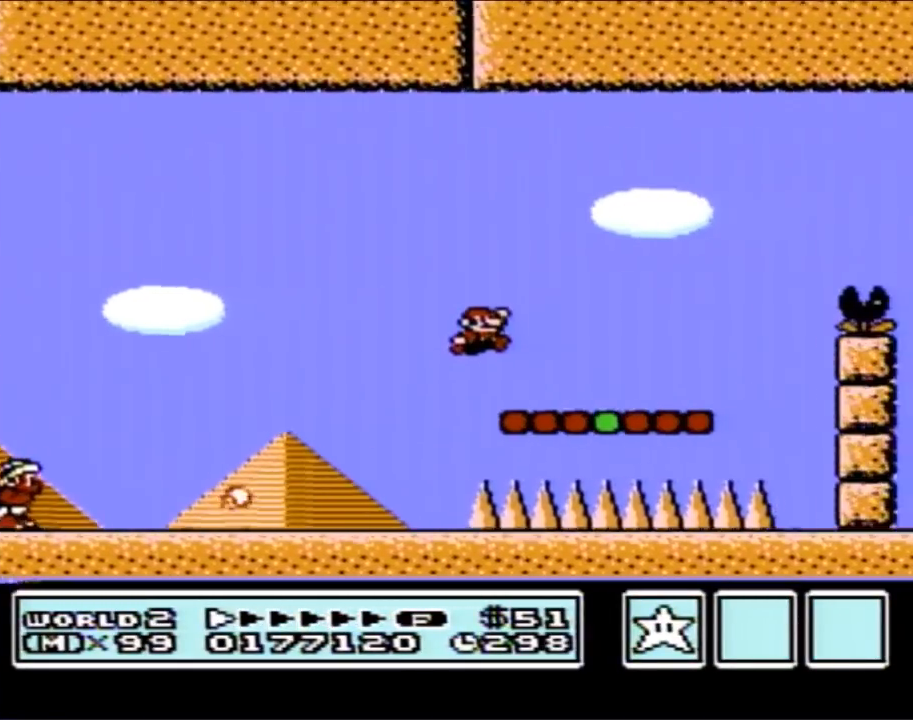
{"buttons": ["A", "B", "DPAD_RIGHT"], "events": [[100, "DPAD_LEFT", "down"], [200, "DPAD_LEFT", "up"], [283, "DPAD_RIGHT", "down"], [383, "A", "down"]]}
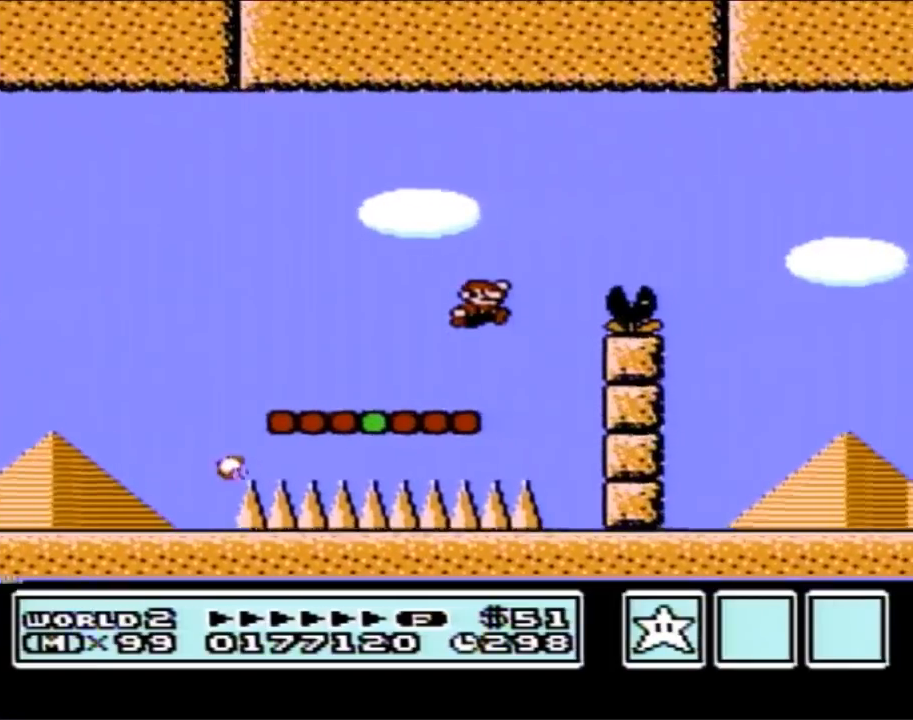
{"buttons": ["B", "DPAD_LEFT"], "events": [[183, "A", "up"], [217, "DPAD_RIGHT", "up"], [317, "DPAD_LEFT", "down"]]}
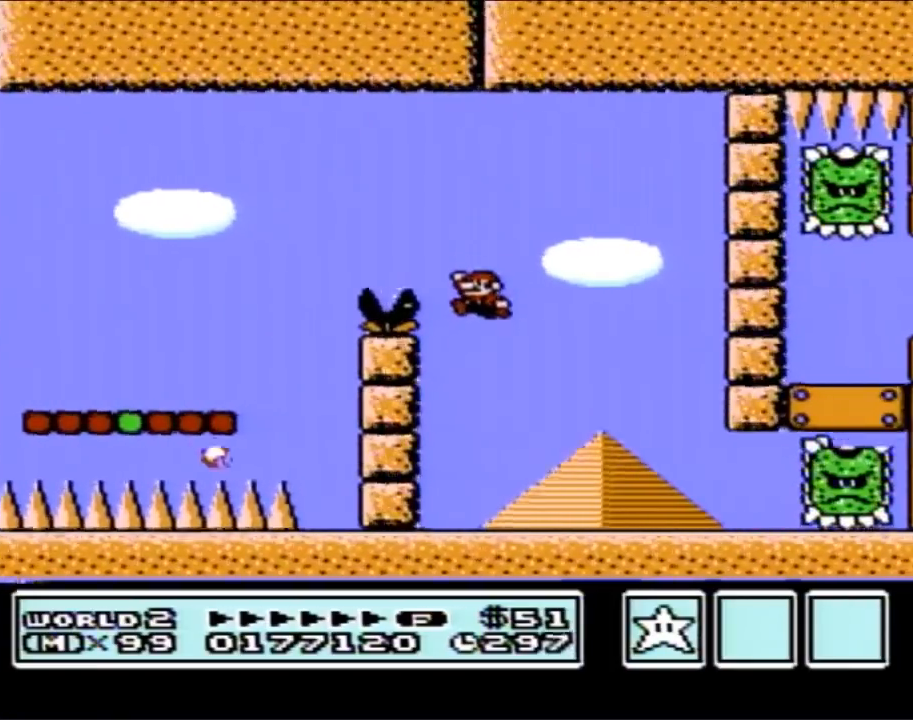
{"buttons": ["B", "DPAD_RIGHT"], "events": [[383, "DPAD_LEFT", "up"], [433, "DPAD_RIGHT", "down"]]}
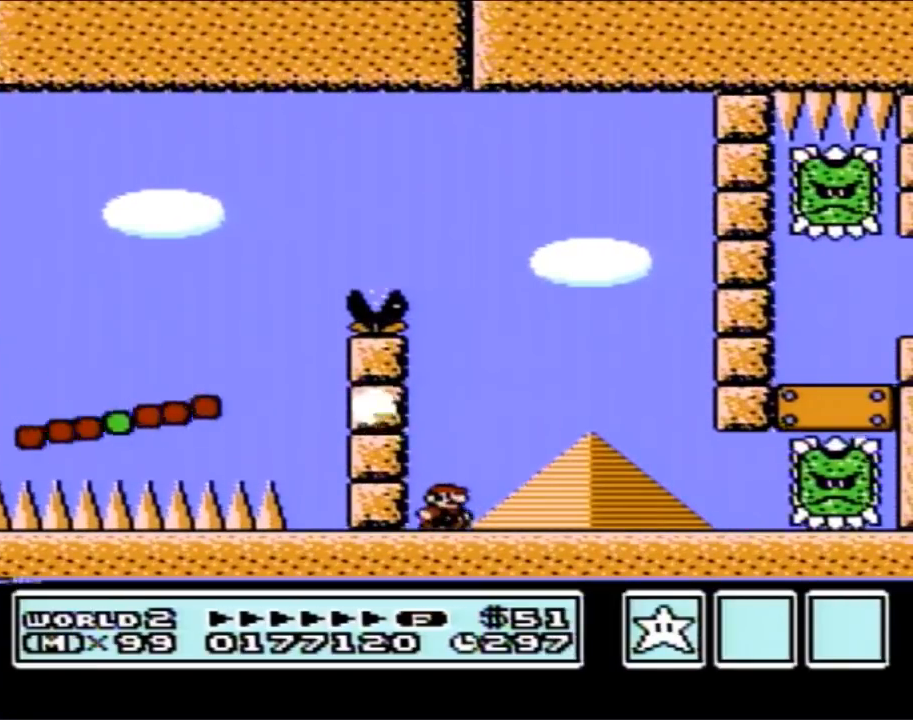
{"buttons": ["B", "DPAD_LEFT"], "events": [[383, "DPAD_RIGHT", "up"], [467, "DPAD_LEFT", "down"]]}
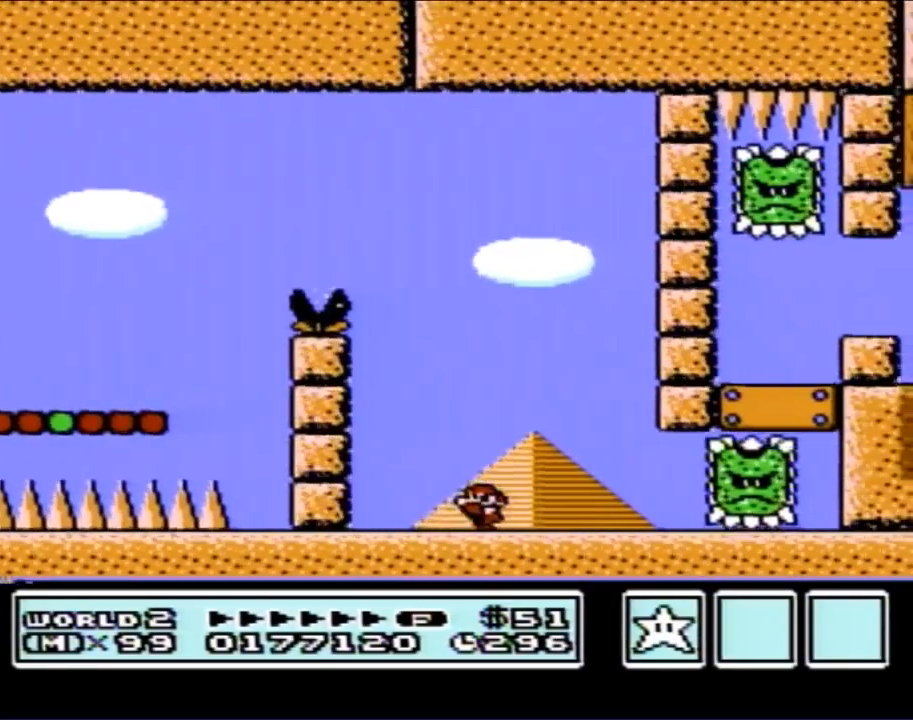
{"buttons": ["A", "B", "DPAD_RIGHT"], "events": [[350, "A", "down"], [350, "DPAD_LEFT", "up"], [350, "DPAD_UP", "down"], [383, "DPAD_RIGHT", "down"], [383, "DPAD_UP", "up"]]}
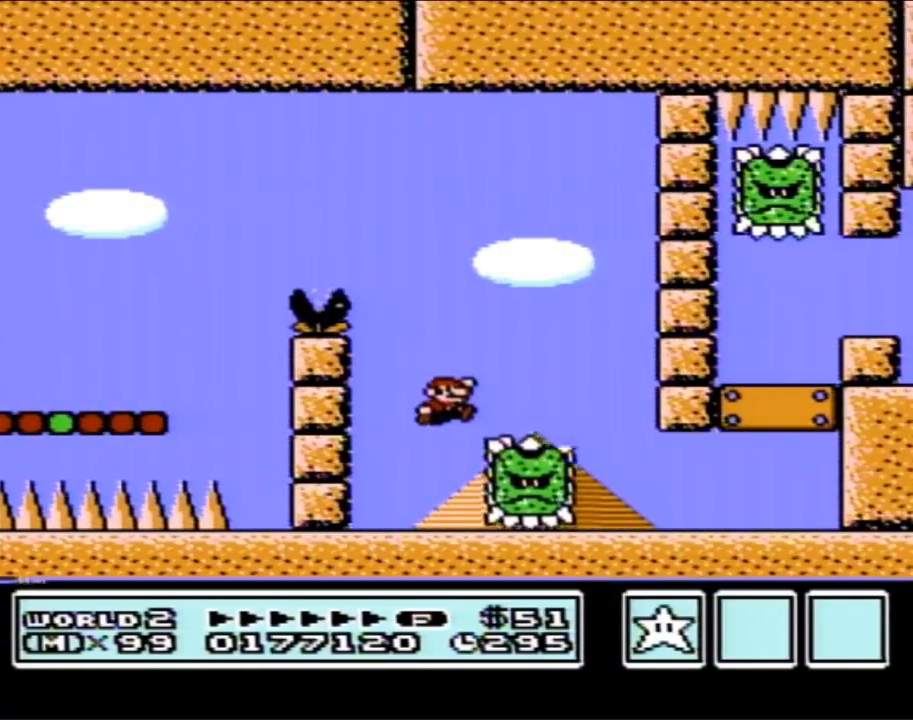
{"buttons": ["B", "DPAD_RIGHT"], "events": [[100, "A", "up"]]}
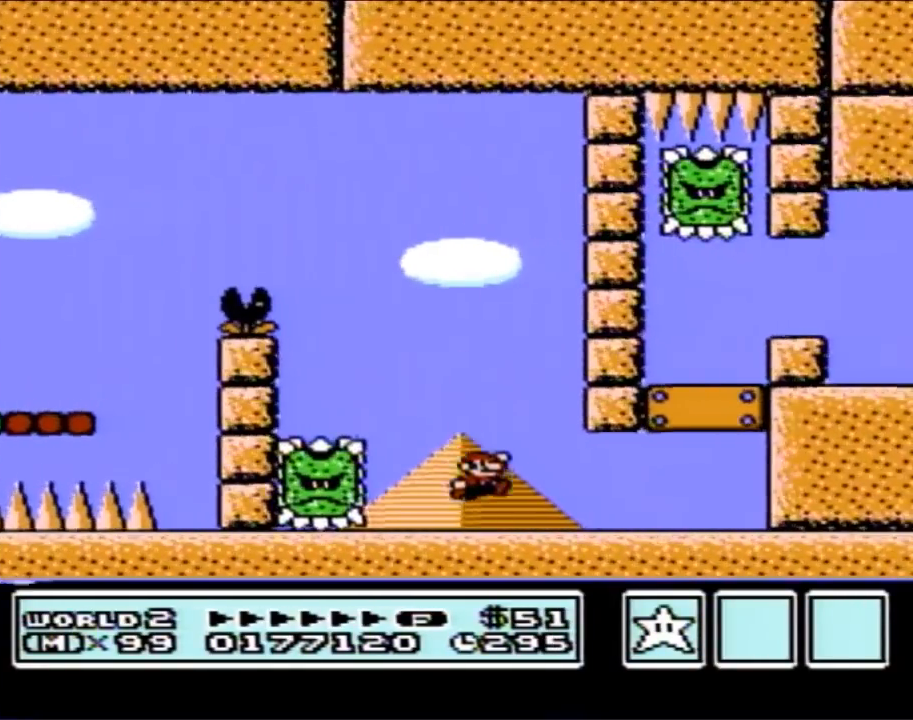
{"buttons": ["B", "DPAD_LEFT"], "events": [[250, "DPAD_RIGHT", "up"], [350, "DPAD_LEFT", "down"]]}
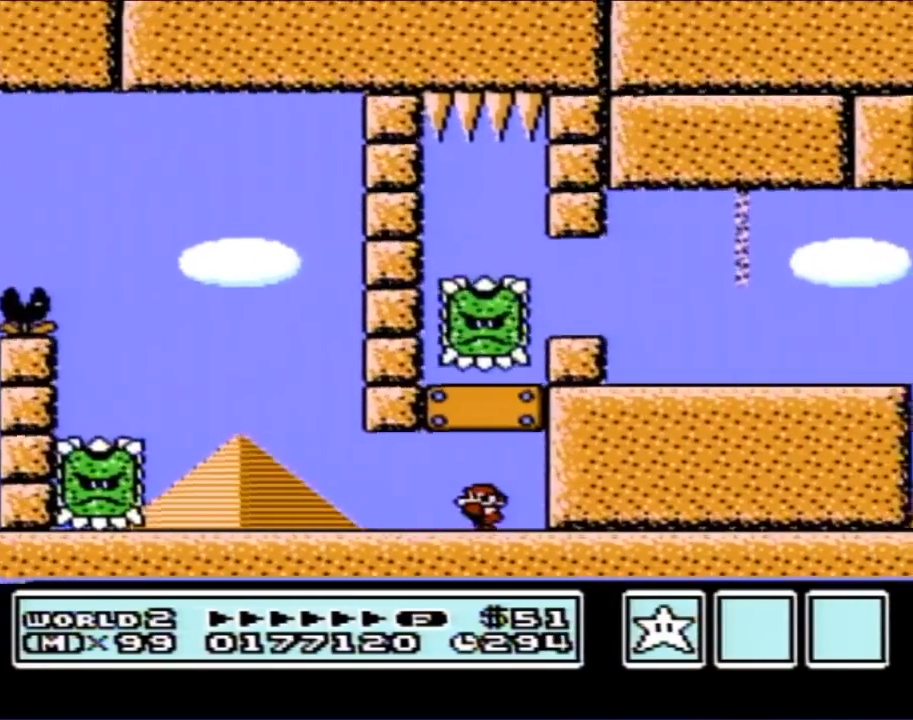
{"buttons": ["B"], "events": [[217, "DPAD_LEFT", "up"], [350, "DPAD_RIGHT", "down"], [433, "DPAD_RIGHT", "up"]]}
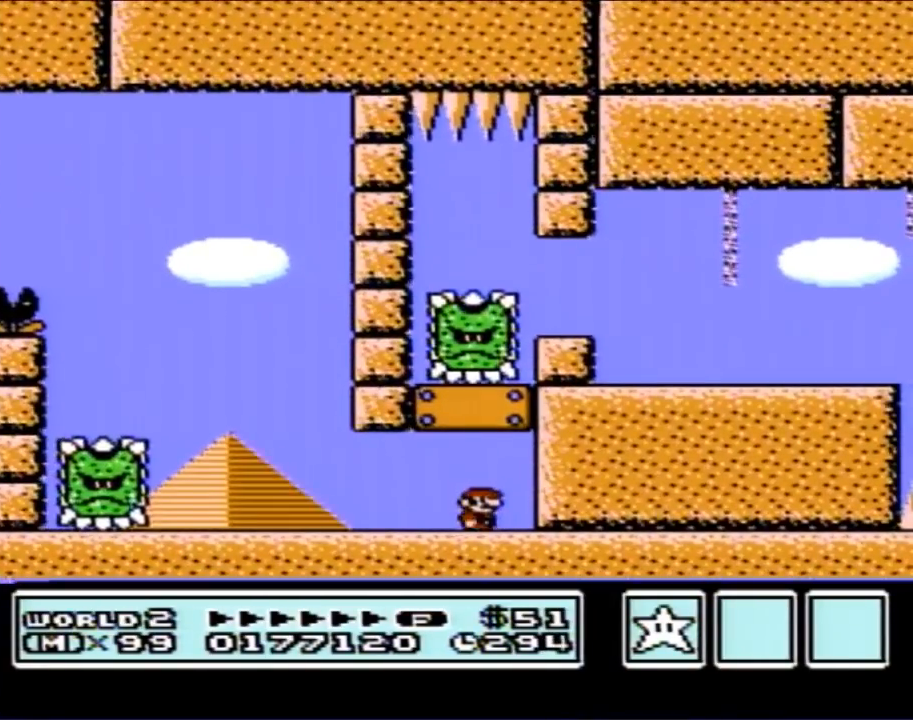
{"buttons": ["B"], "events": [[67, "DPAD_LEFT", "down"], [167, "DPAD_LEFT", "up"], [250, "DPAD_RIGHT", "down"], [350, "DPAD_RIGHT", "up"]]}
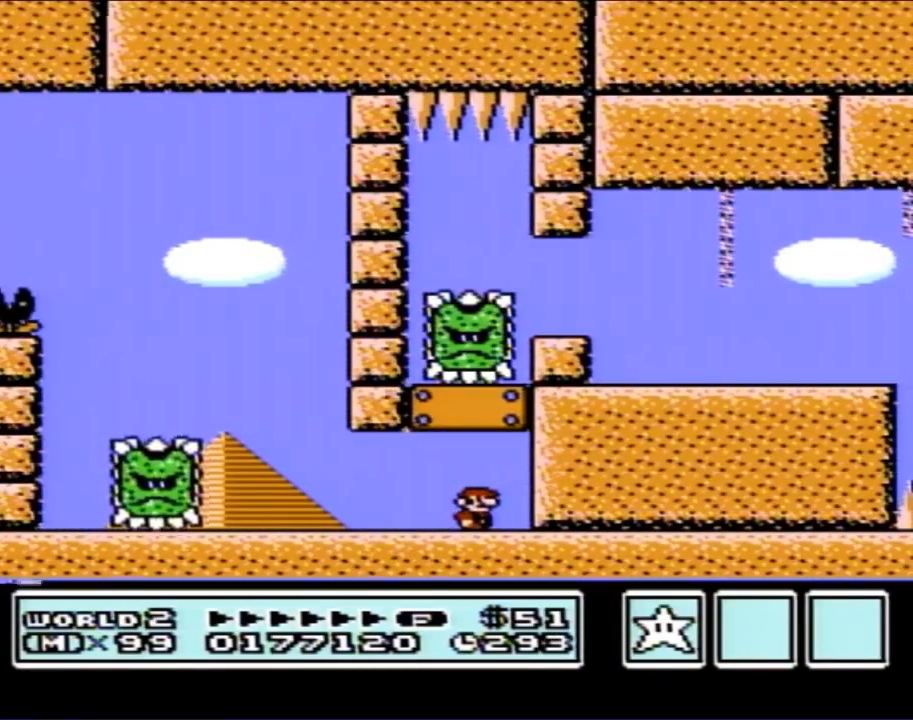
{"buttons": ["A", "B"], "events": [[383, "A", "down"]]}
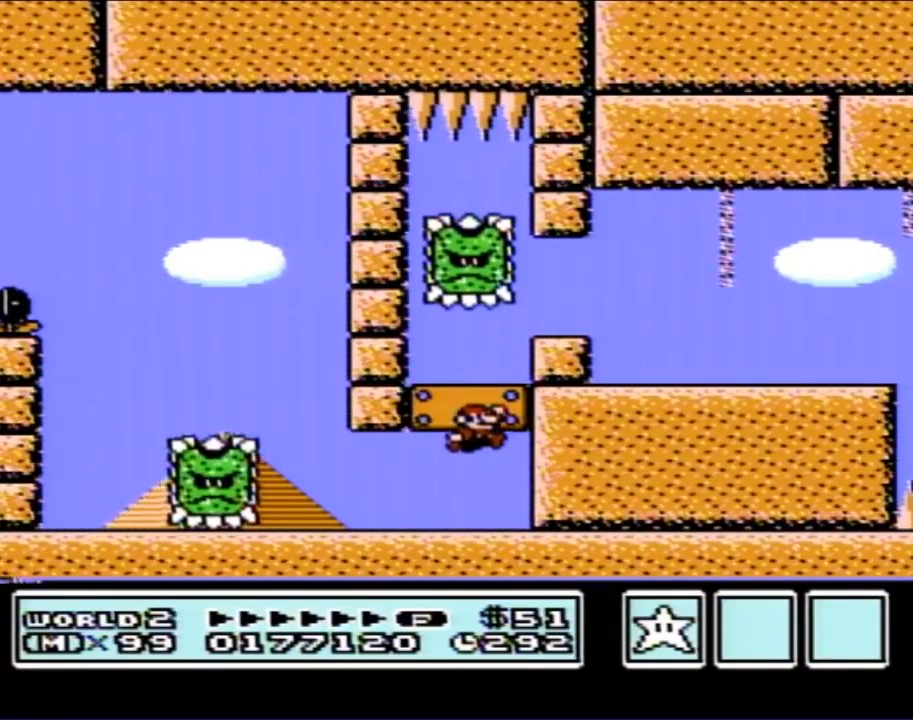
{"buttons": ["B", "DPAD_RIGHT"], "events": [[67, "A", "up"], [67, "DPAD_RIGHT", "down"], [283, "A", "down"], [350, "A", "up"]]}
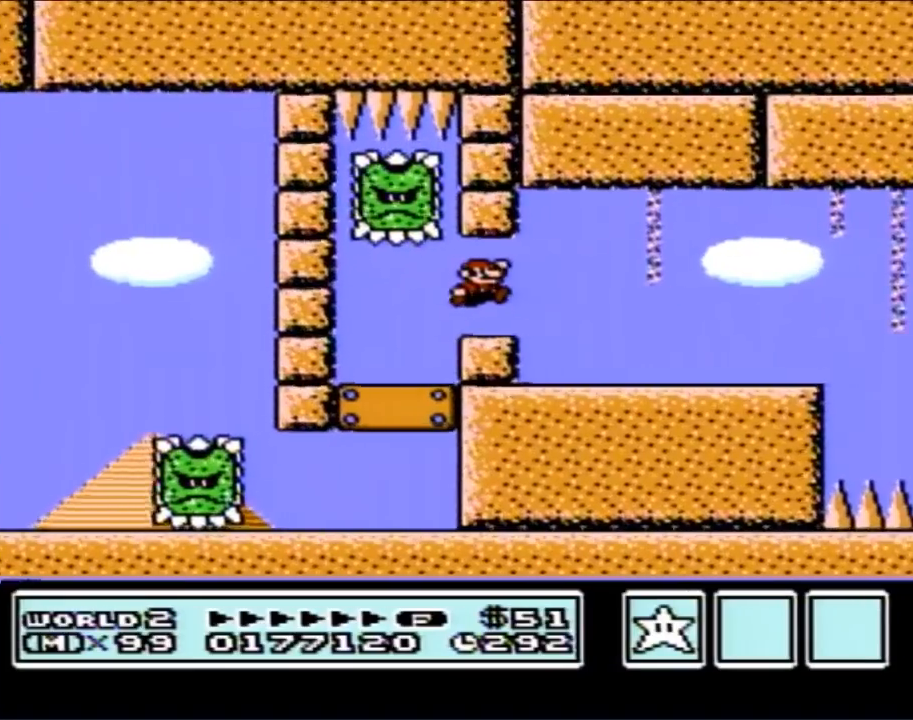
{"buttons": ["B"], "events": [[133, "DPAD_RIGHT", "up"]]}
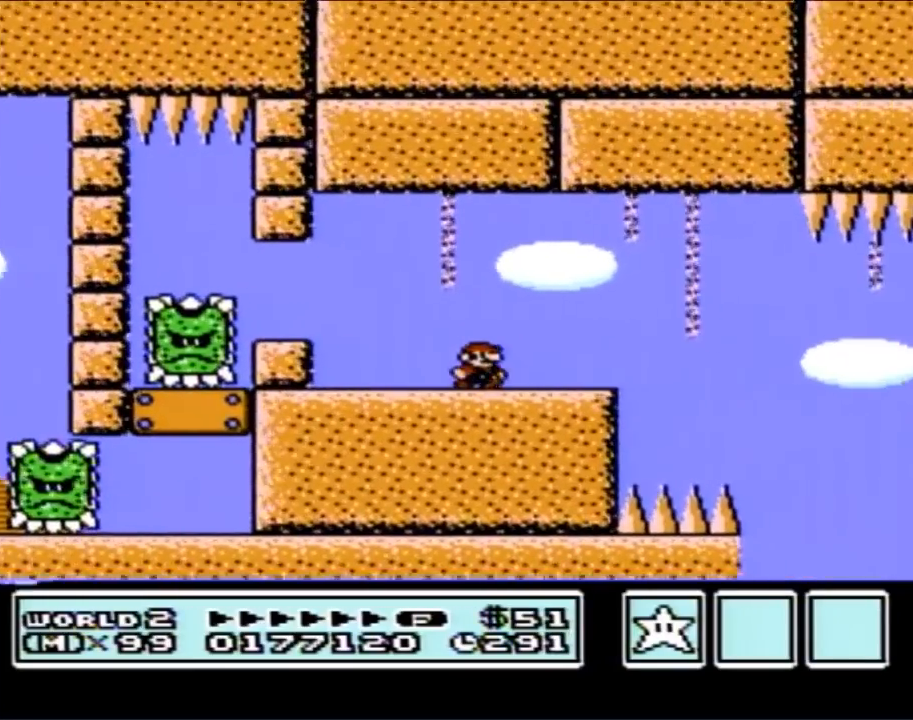
{"buttons": ["B"], "events": []}
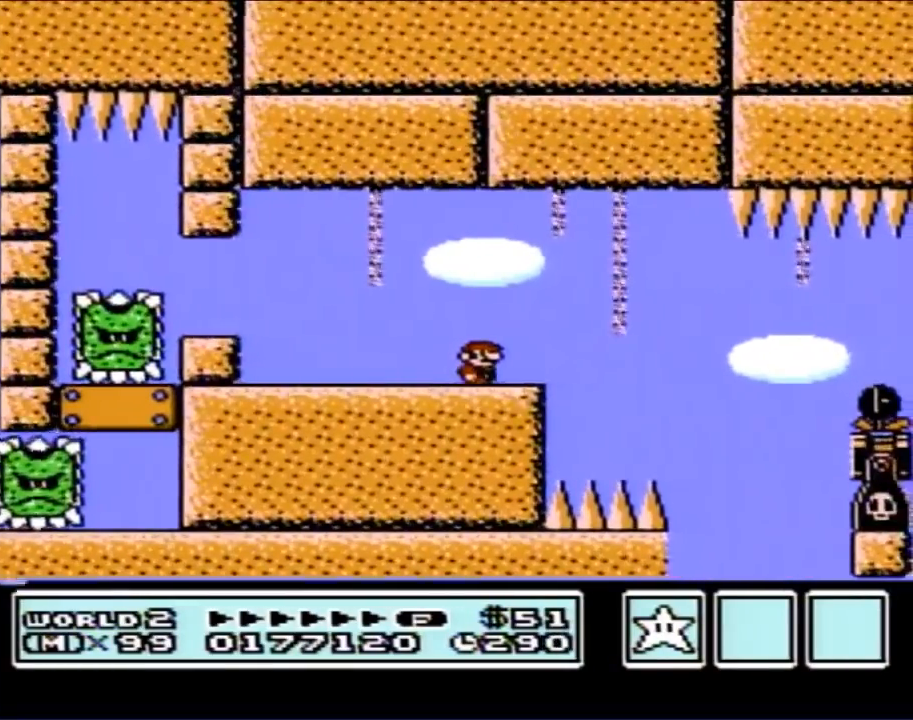
{"buttons": ["B"], "events": [[100, "DPAD_RIGHT", "down"], [250, "DPAD_RIGHT", "up"]]}
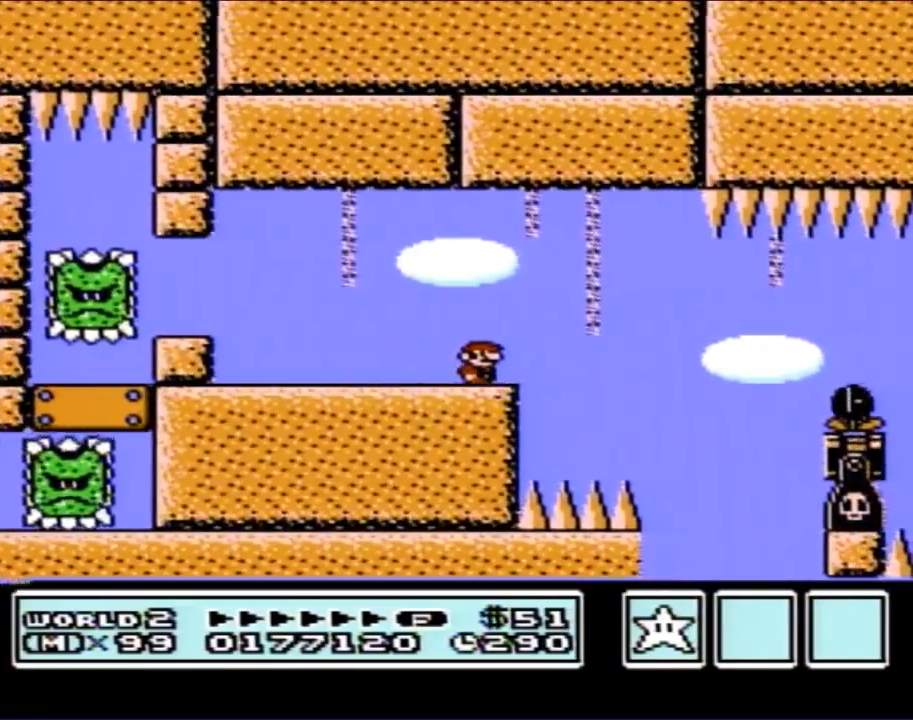
{"buttons": ["B", "DPAD_RIGHT"], "events": [[100, "DPAD_RIGHT", "down"], [350, "A", "down"], [417, "A", "up"]]}